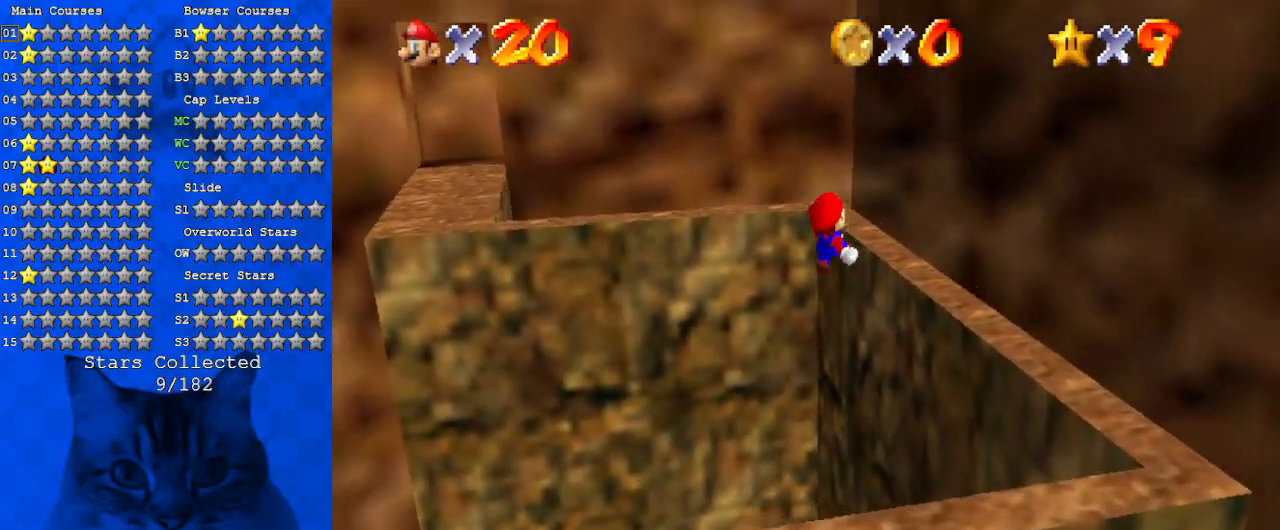
Gameplay with keyboard; each line is a JSON object with the keys held at the frame after it. "events" lists presses ("down") and releases ("up") of "a", "c", "ctrl", "d", "down", "left", "return", "right", "s", "shift", "up", "w", "x" and "y" between this image and that frame as [ms after this image, input, new state], when the widget could be followed in between. No other keys are recorded. Mouse input is not recorded.
{"keys": ["left"], "events": [[67, "up", "up"], [167, "d", "up"], [367, "left", "up"], [467, "left", "down"]]}
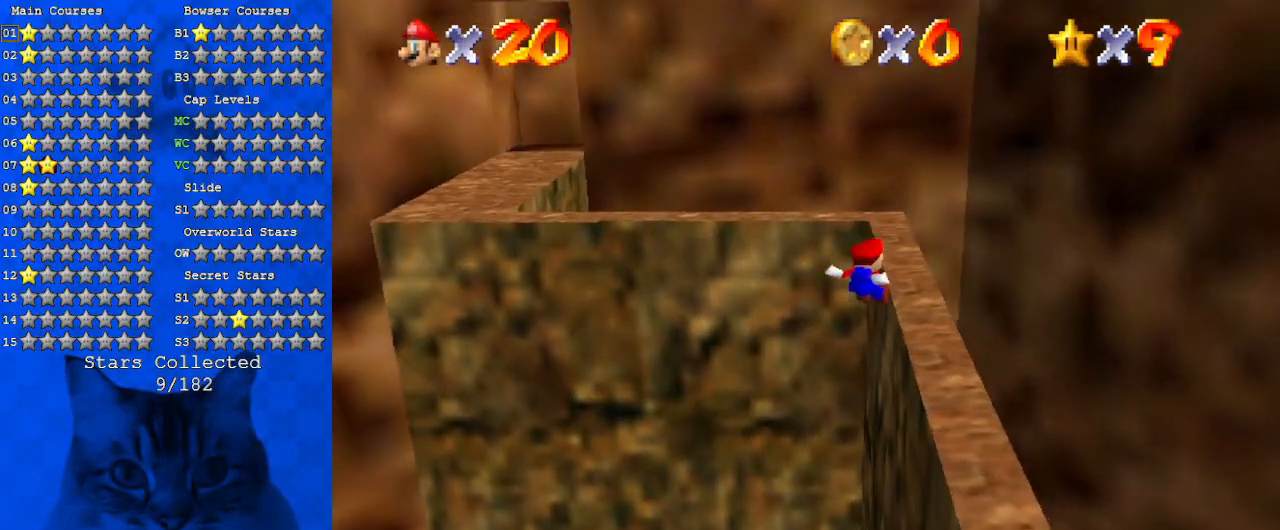
{"keys": ["up"], "events": [[100, "left", "up"], [267, "shift", "down"], [367, "up", "down"], [467, "shift", "up"]]}
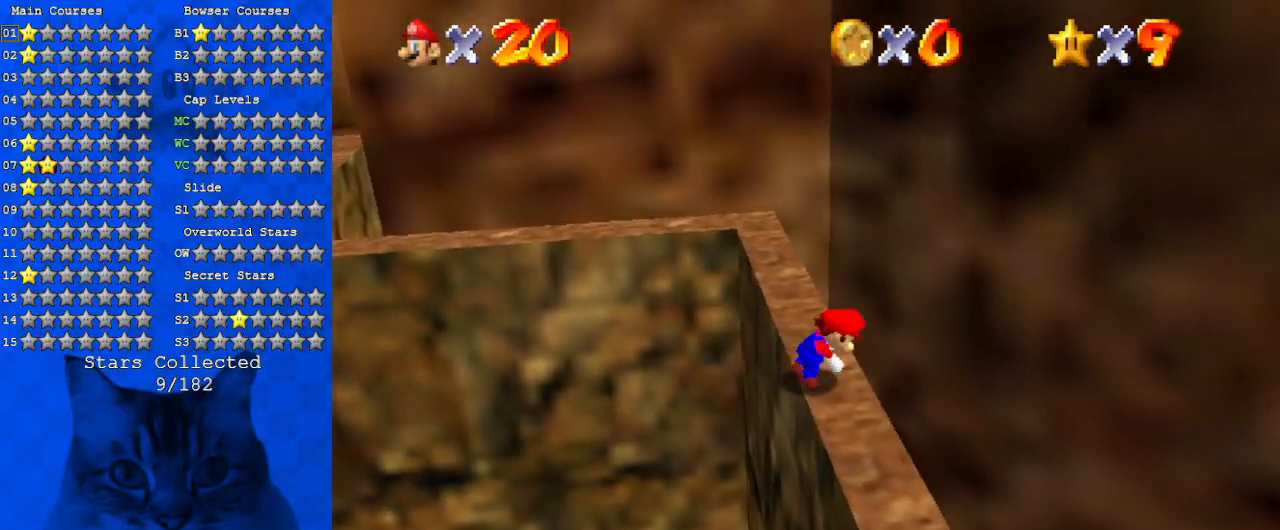
{"keys": ["right", "shift", "up"], "events": [[67, "d", "down"], [200, "d", "up"], [400, "shift", "down"], [434, "right", "down"]]}
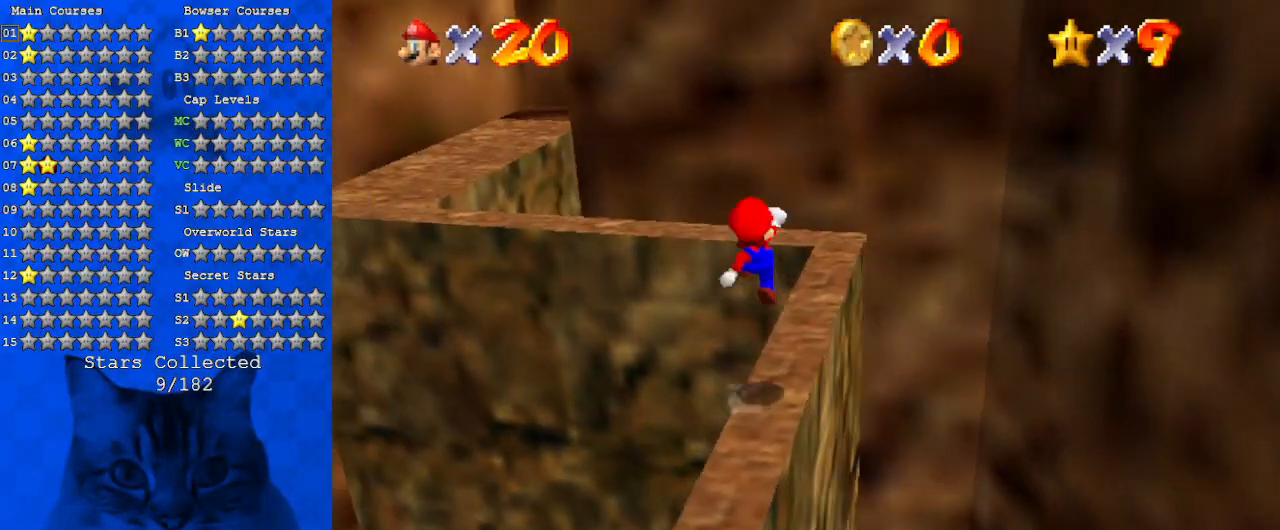
{"keys": ["shift", "up"], "events": [[34, "shift", "up"], [434, "right", "up"], [500, "shift", "down"]]}
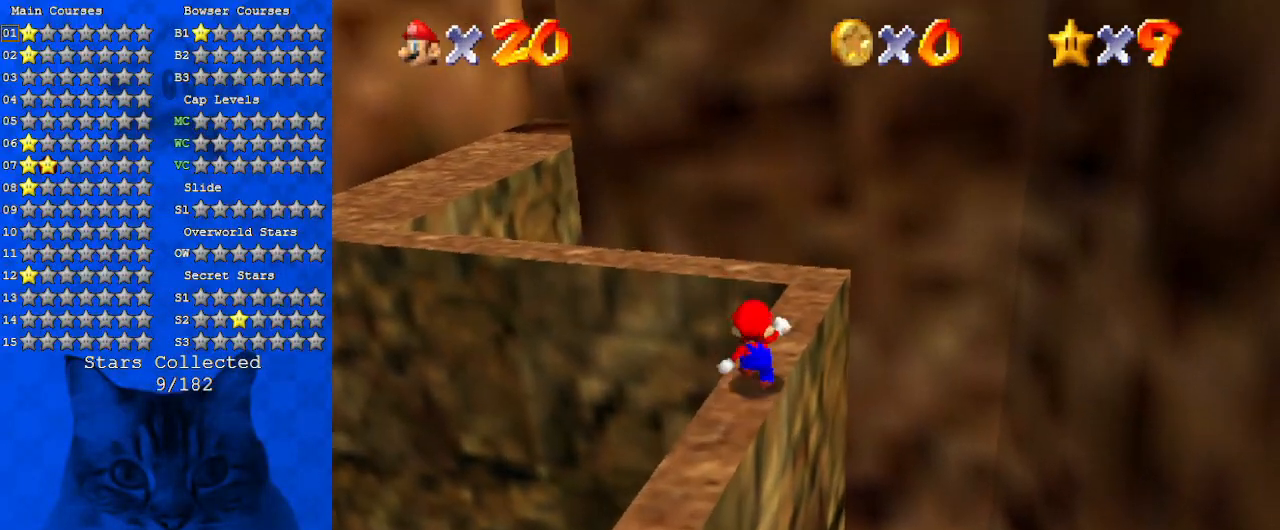
{"keys": ["d", "w"], "events": [[100, "up", "up"], [134, "shift", "up"], [167, "d", "down"], [334, "d", "up"], [400, "d", "down"], [500, "w", "down"]]}
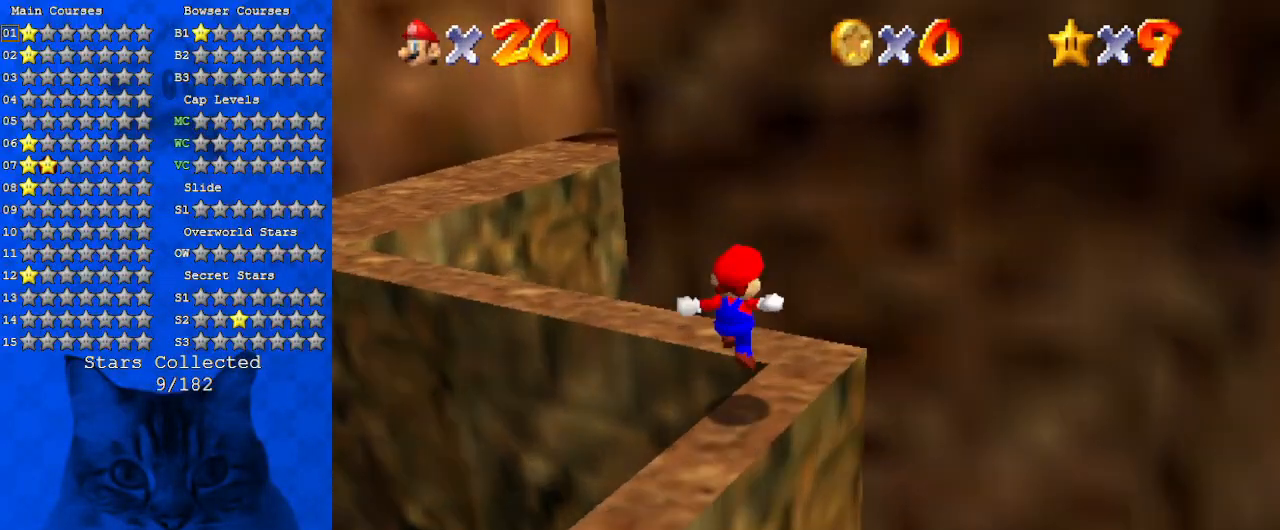
{"keys": ["d", "up"], "events": [[67, "right", "down"], [100, "d", "up"], [100, "w", "up"], [134, "right", "up"], [200, "d", "down"], [267, "d", "up"], [434, "up", "down"], [467, "d", "down"]]}
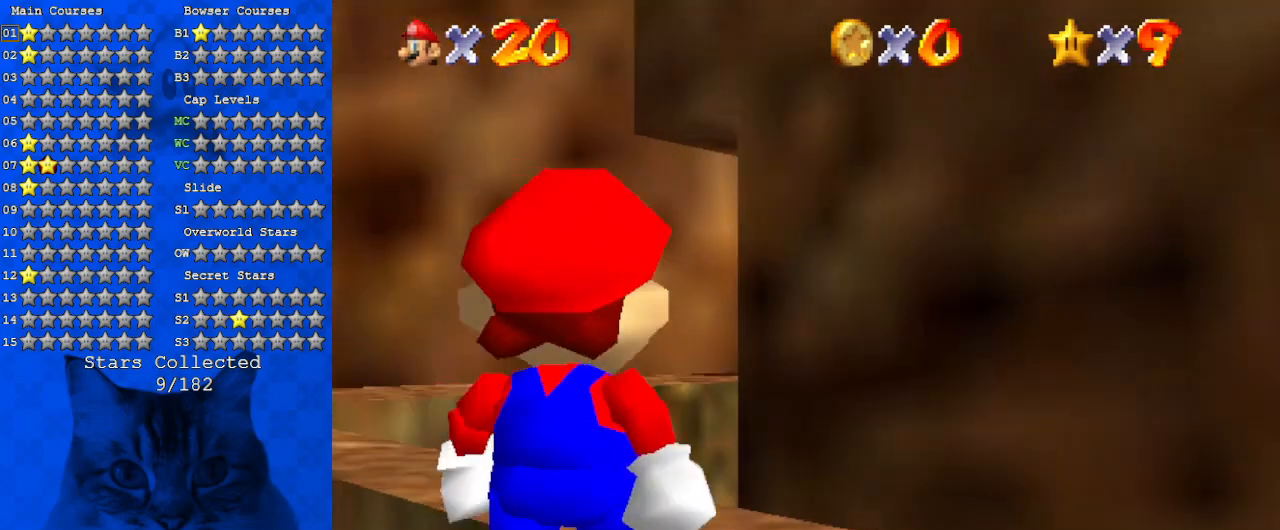
{"keys": ["right", "shift", "up"], "events": [[167, "d", "up"], [234, "up", "up"], [334, "shift", "down"], [434, "right", "down"], [434, "up", "down"]]}
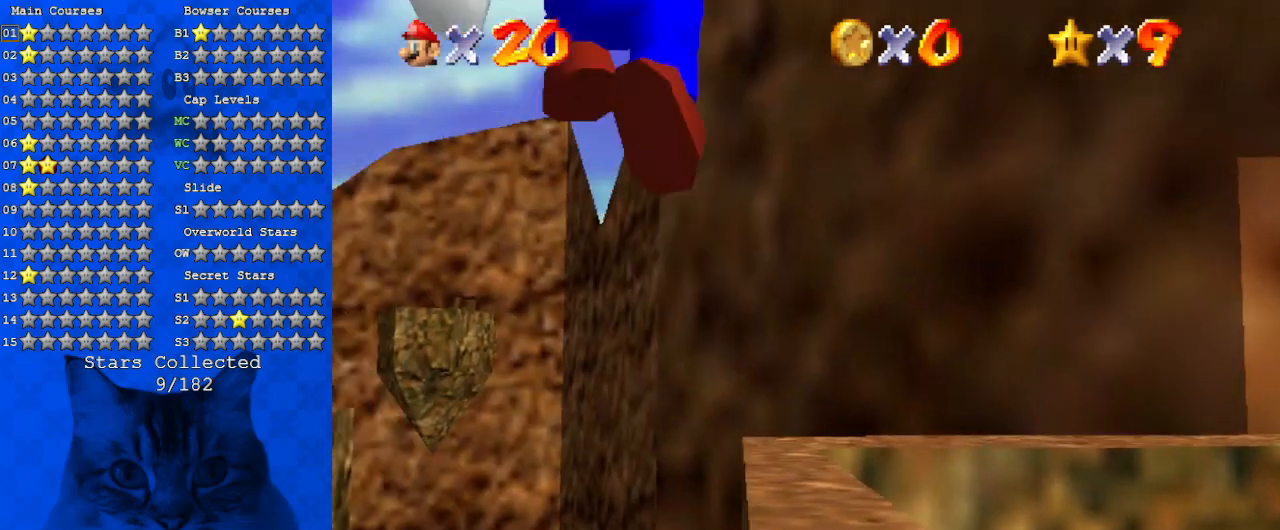
{"keys": ["ctrl", "up"], "events": [[34, "shift", "up"], [367, "ctrl", "down"], [434, "right", "up"]]}
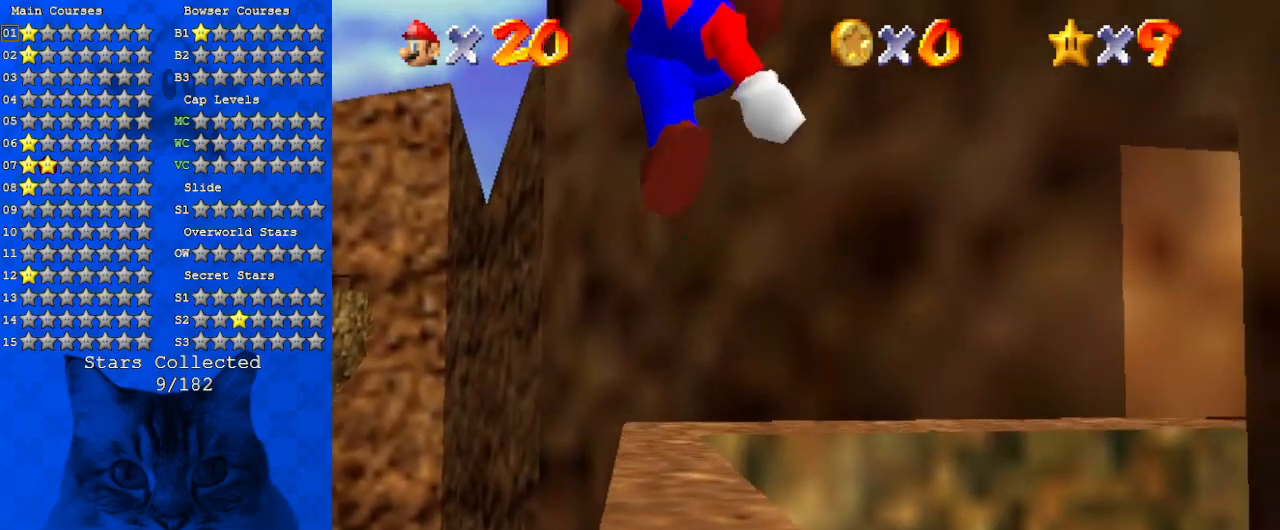
{"keys": ["left", "shift", "up"], "events": [[34, "ctrl", "up"], [234, "s", "down"], [367, "s", "up"], [467, "shift", "down"], [500, "left", "down"]]}
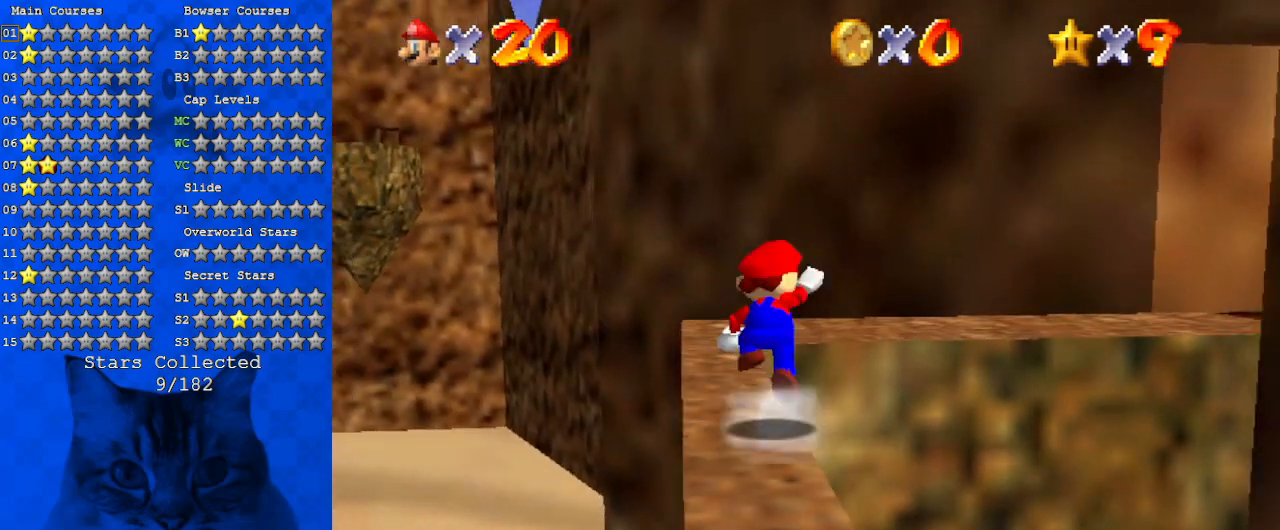
{"keys": ["a", "shift"], "events": [[234, "a", "down"], [334, "left", "up"], [334, "up", "up"], [367, "a", "up"], [434, "down", "down"], [467, "a", "down"], [500, "down", "up"]]}
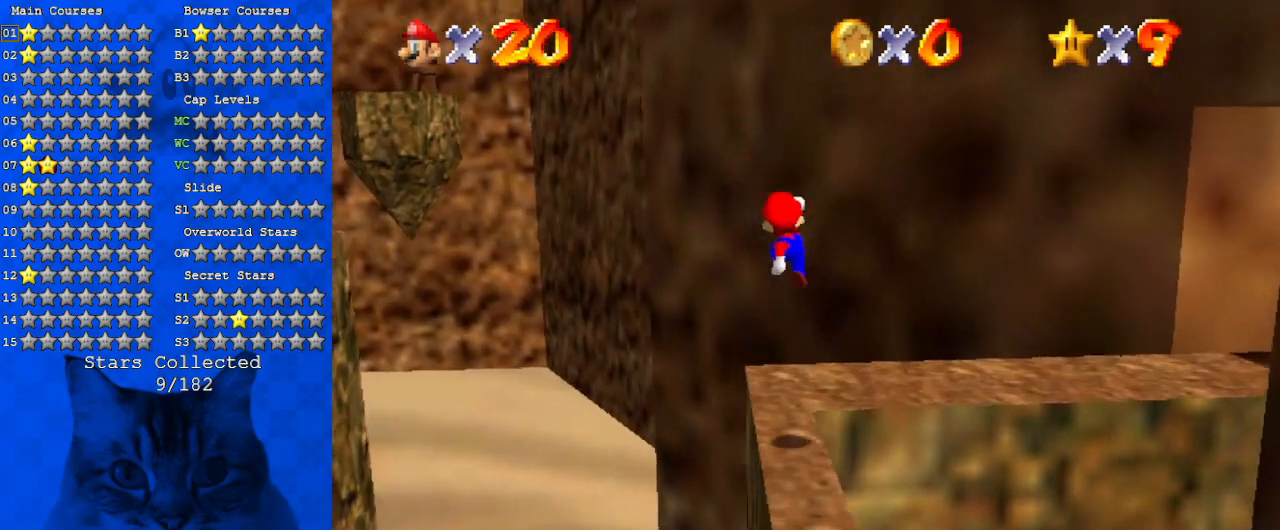
{"keys": ["a", "up"], "events": [[100, "a", "up"], [100, "shift", "up"], [200, "a", "down"], [334, "a", "up"], [400, "up", "down"], [434, "a", "down"]]}
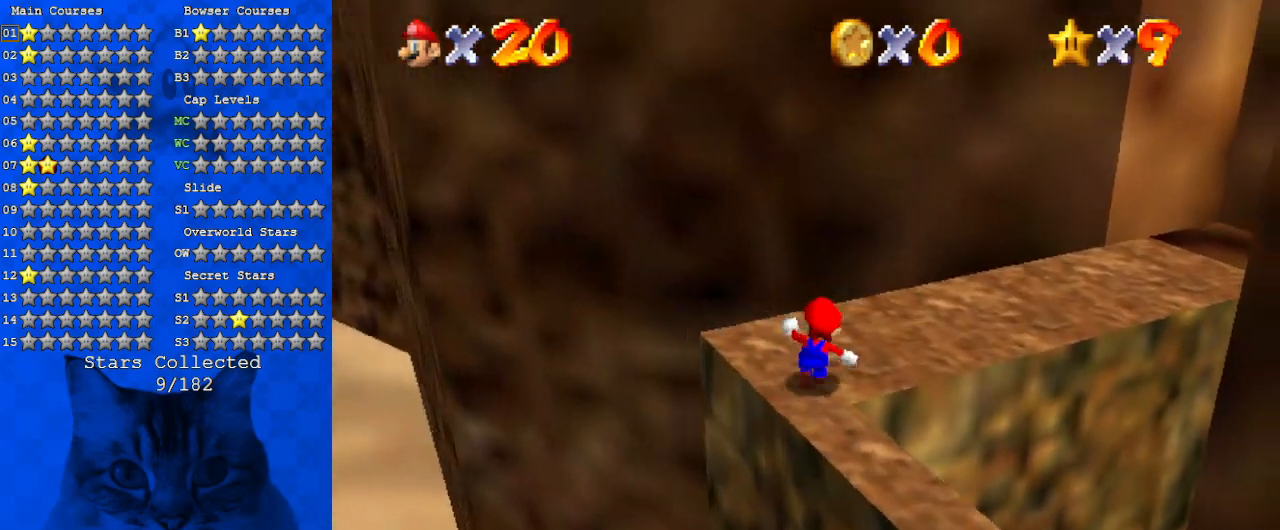
{"keys": ["up"], "events": [[134, "a", "up"], [167, "a", "down"], [167, "right", "down"], [400, "a", "up"], [467, "right", "up"]]}
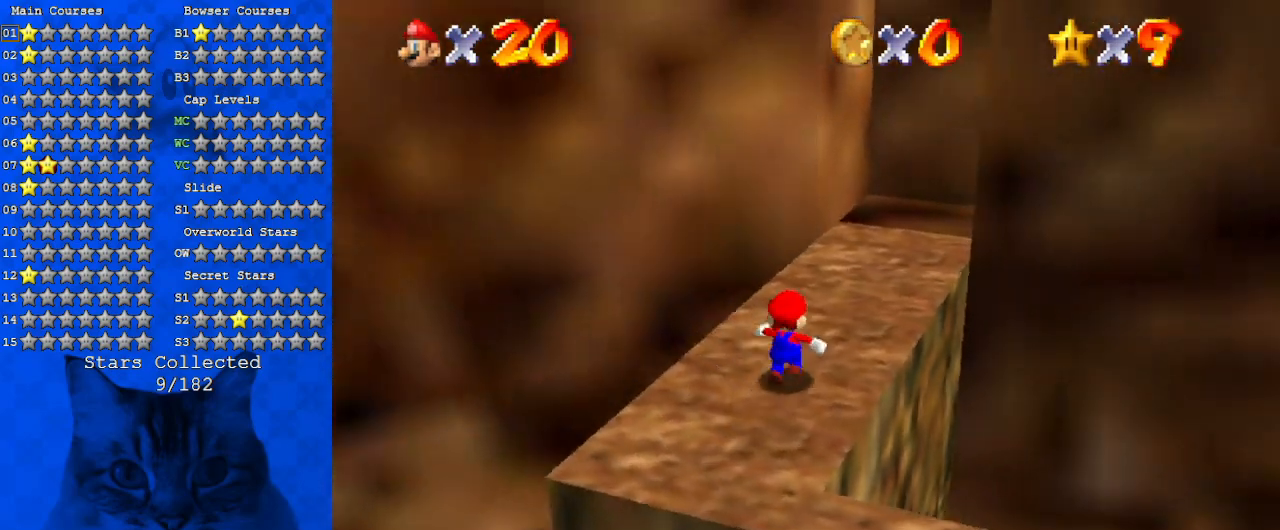
{"keys": ["ctrl", "up"], "events": [[467, "ctrl", "down"]]}
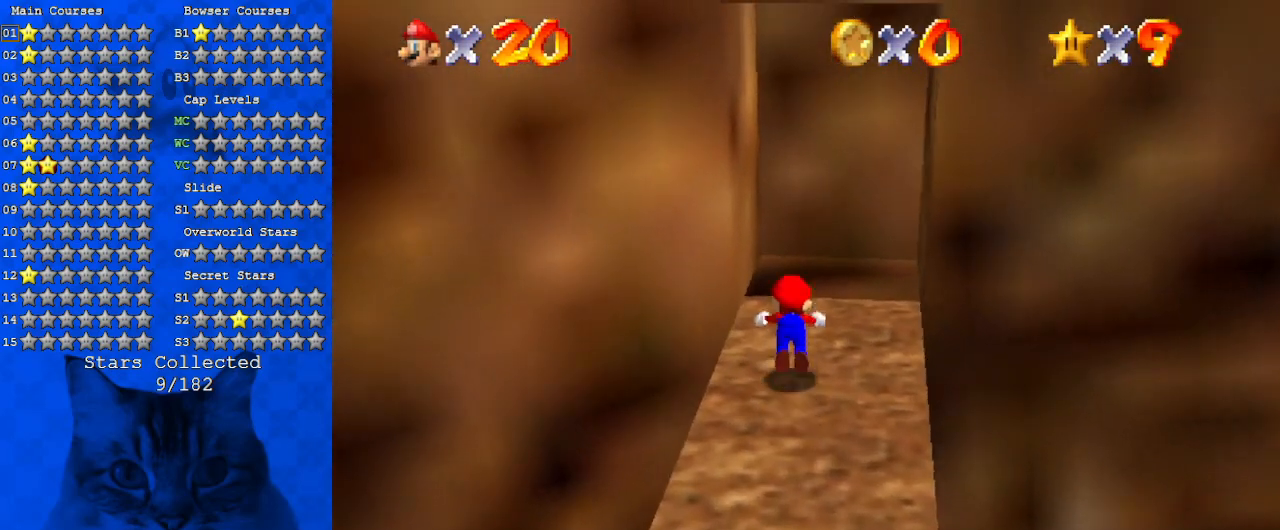
{"keys": [], "events": [[100, "ctrl", "up"], [100, "right", "down"], [467, "right", "up"], [467, "up", "up"]]}
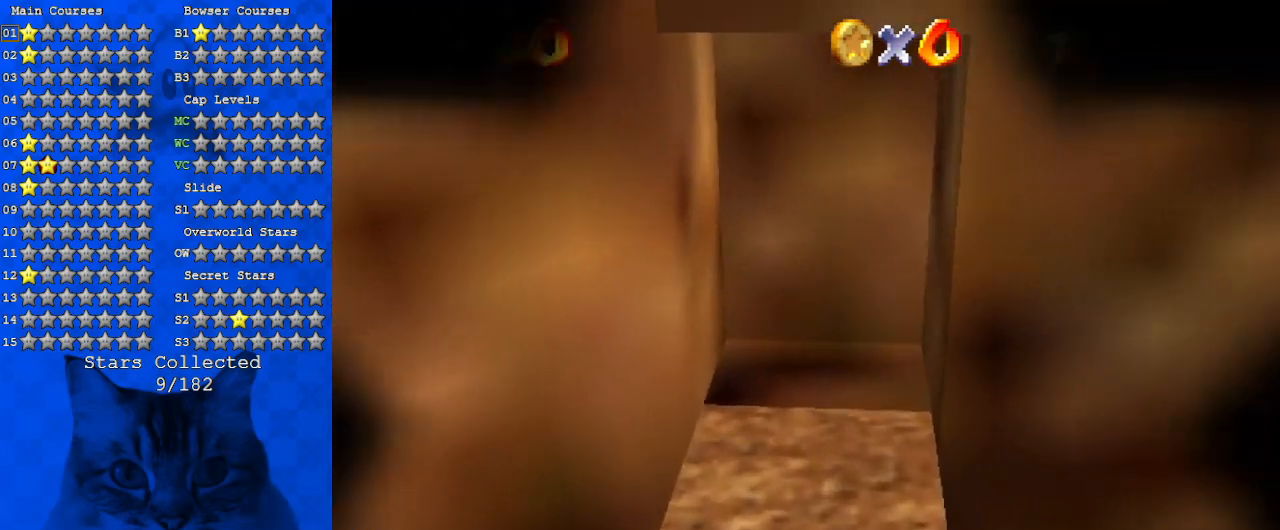
{"keys": [], "events": []}
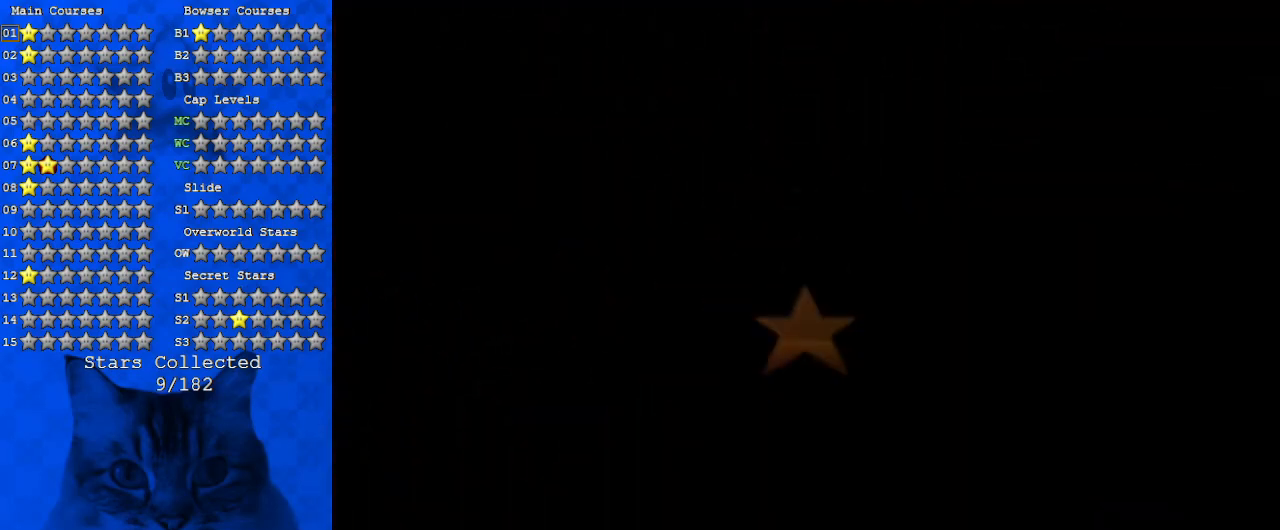
{"keys": [], "events": []}
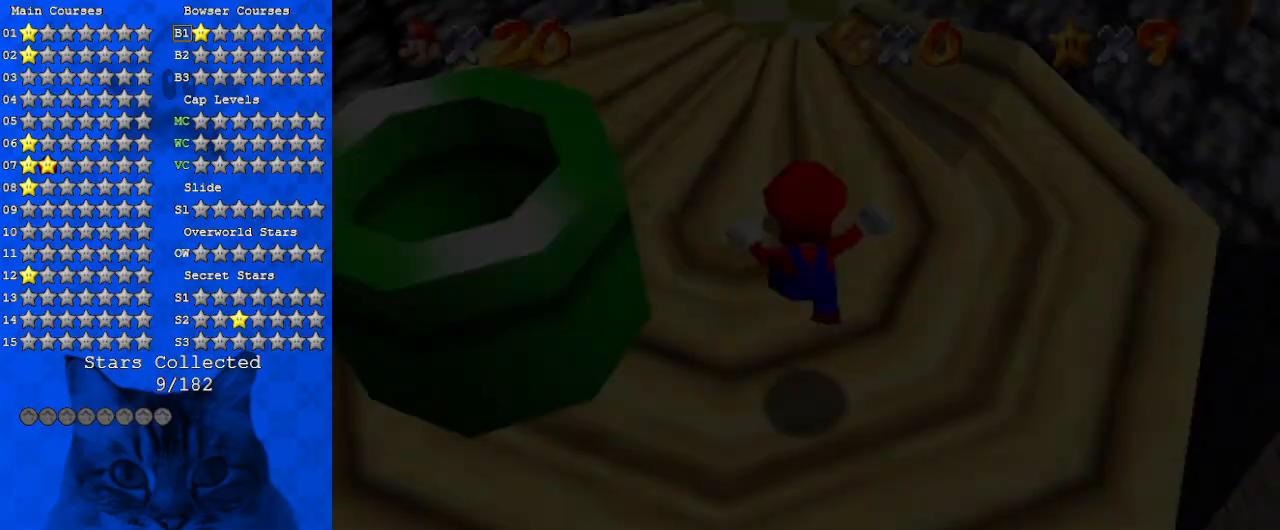
{"keys": [], "events": []}
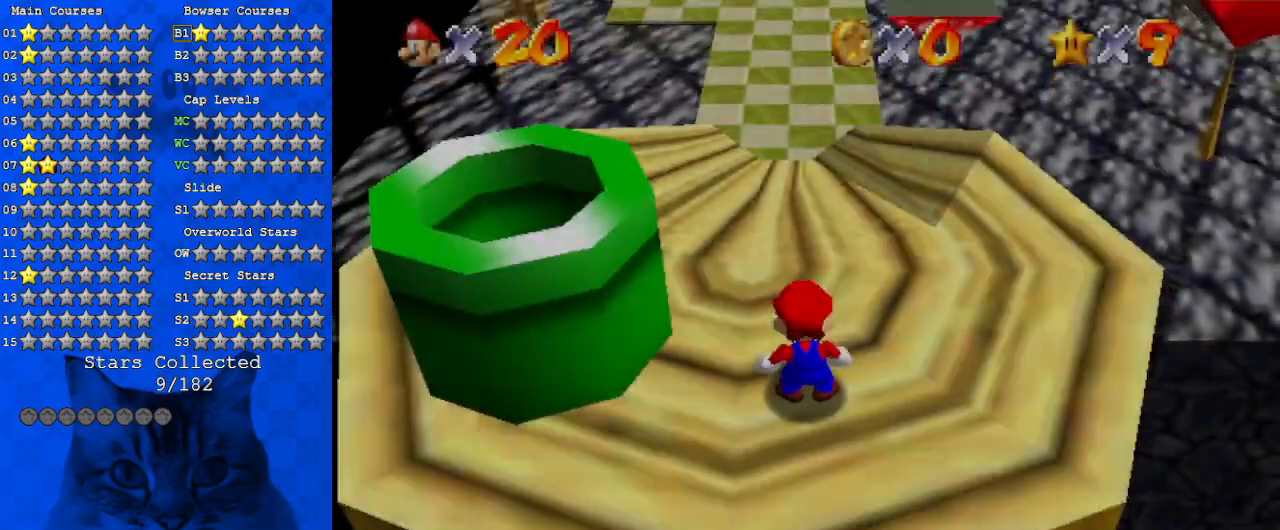
{"keys": [], "events": []}
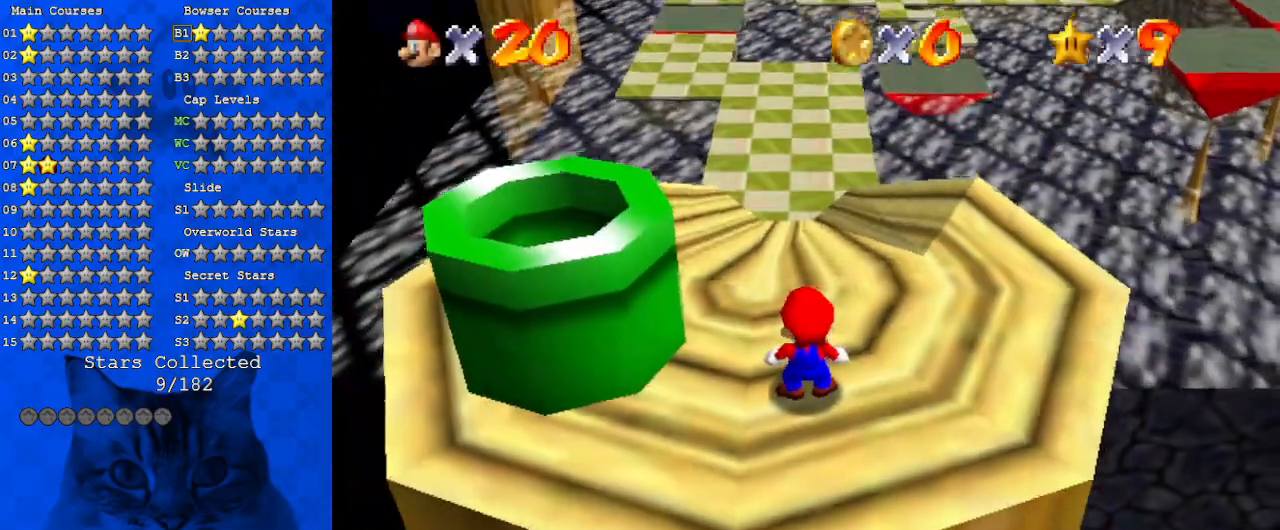
{"keys": [], "events": [[167, "a", "down"], [200, "right", "down"], [334, "right", "up"], [400, "a", "up"]]}
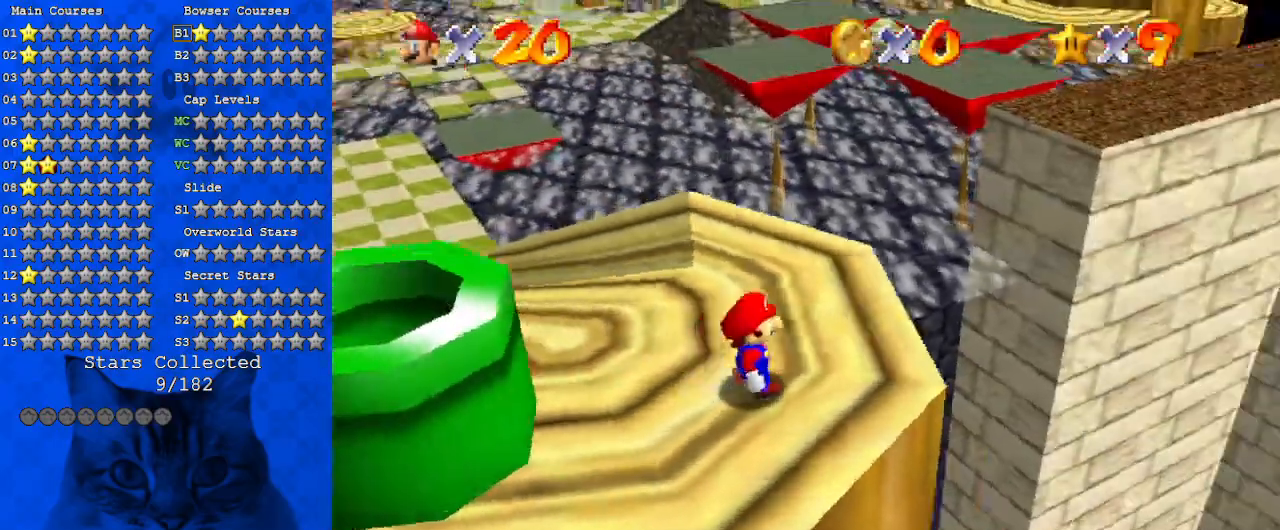
{"keys": ["up"], "events": [[367, "up", "down"]]}
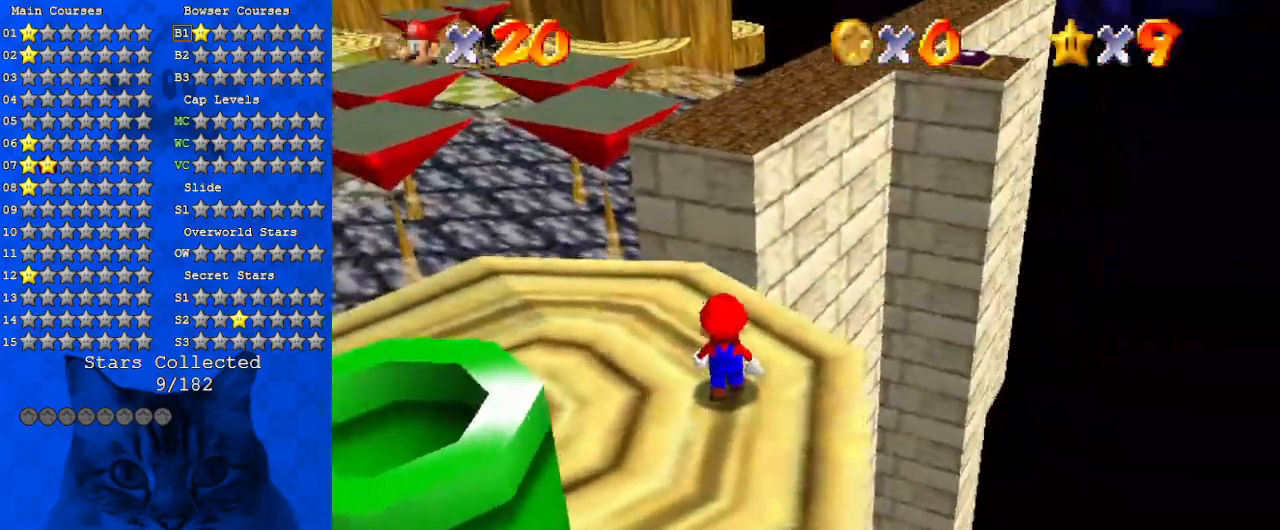
{"keys": [], "events": [[134, "up", "up"]]}
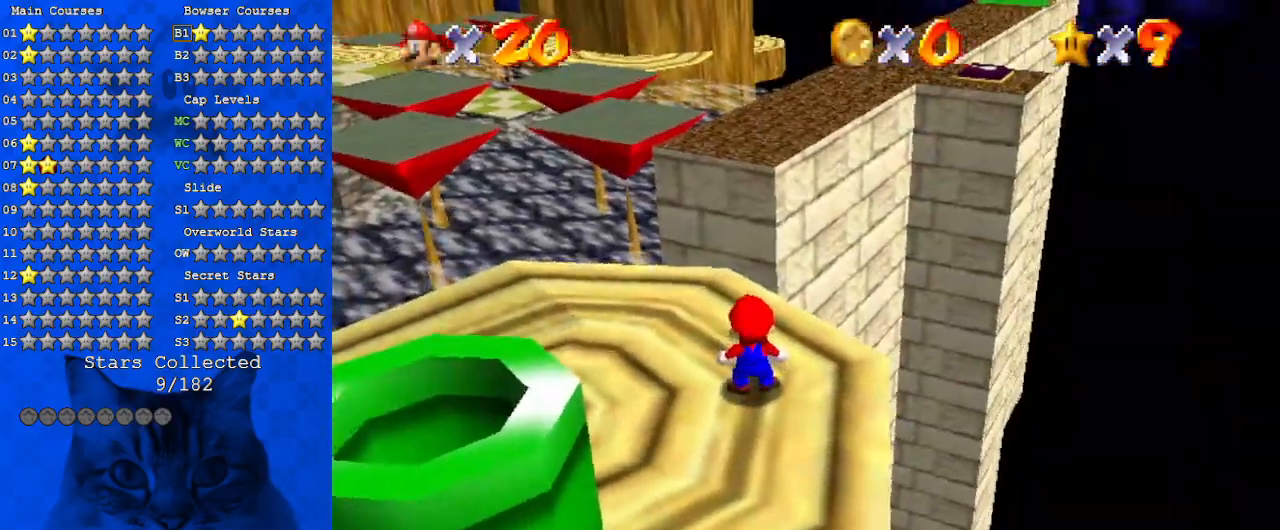
{"keys": [], "events": [[100, "w", "down"], [300, "w", "up"]]}
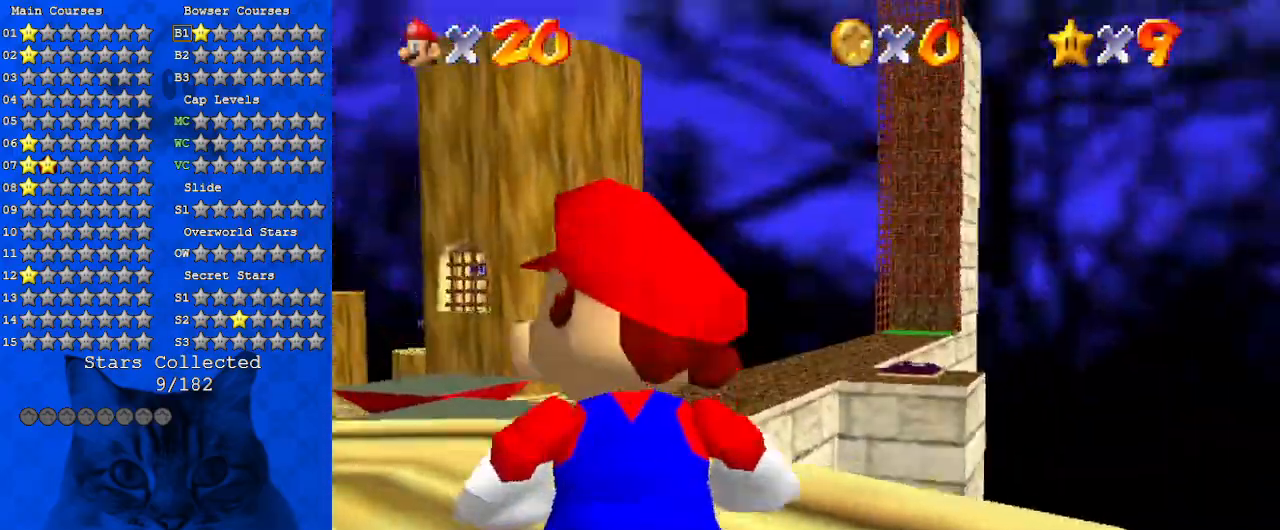
{"keys": [], "events": [[67, "s", "down"], [100, "d", "down"], [334, "d", "up"], [334, "s", "up"]]}
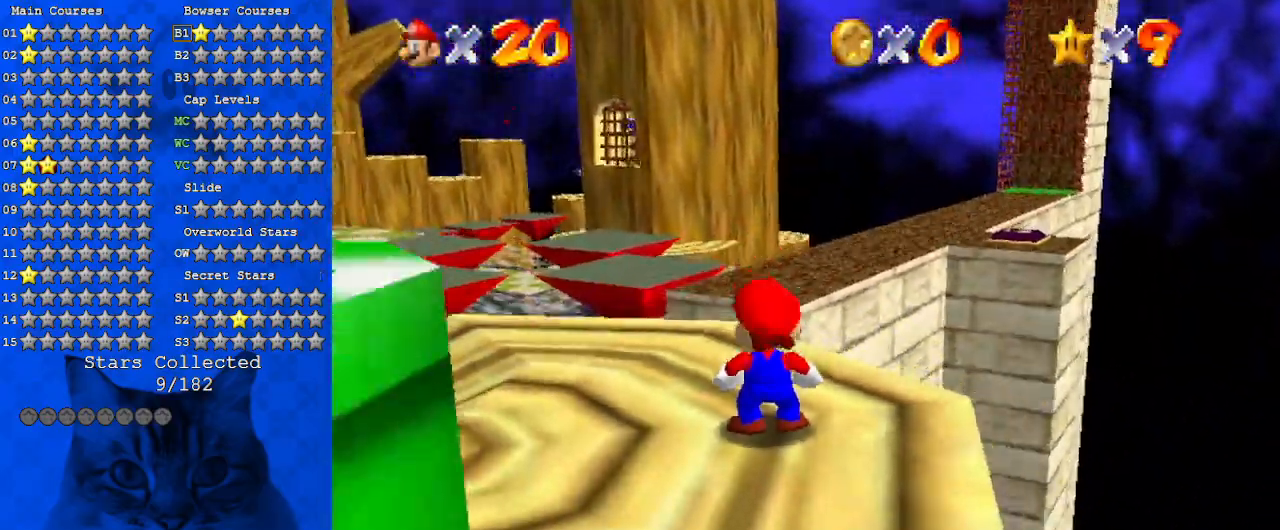
{"keys": ["d"], "events": [[467, "d", "down"]]}
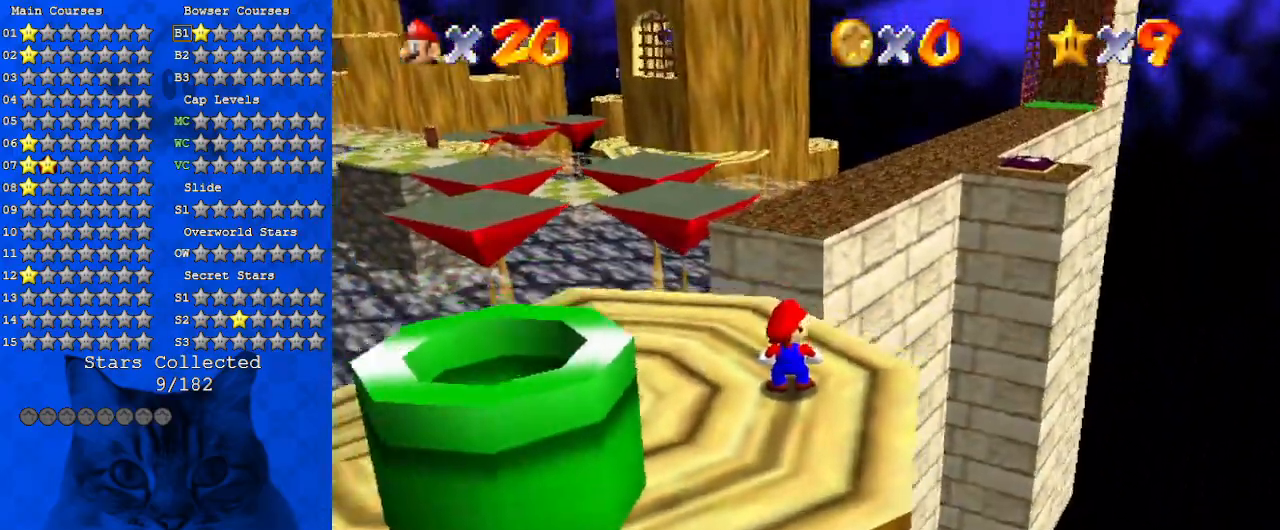
{"keys": ["d"], "events": [[200, "d", "up"], [234, "d", "down"], [434, "d", "up"], [500, "d", "down"]]}
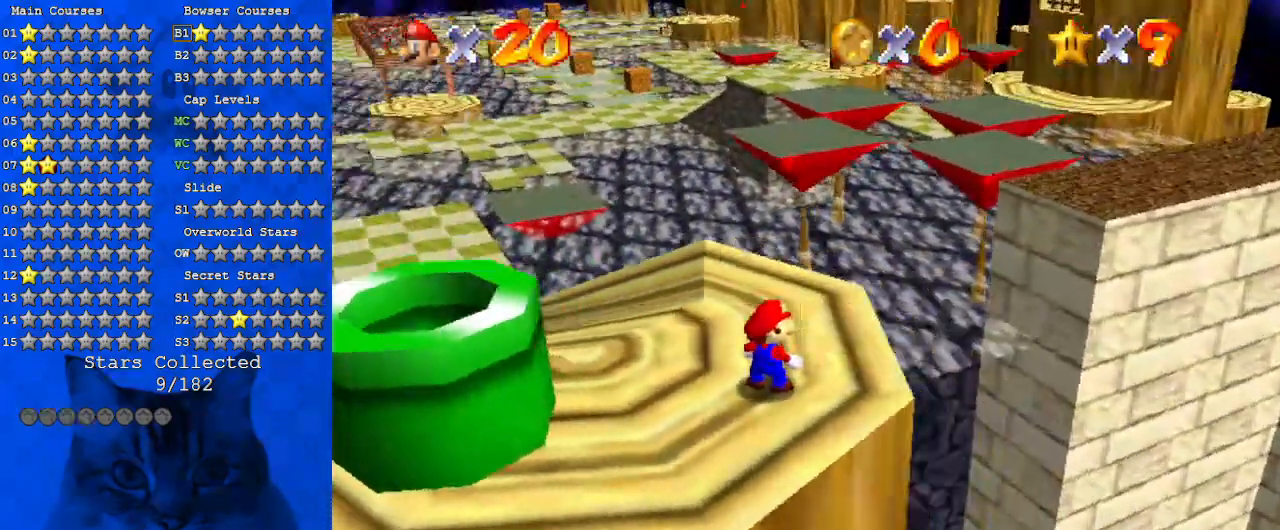
{"keys": ["left"], "events": [[167, "d", "up"], [334, "down", "down"], [334, "left", "down"], [467, "down", "up"]]}
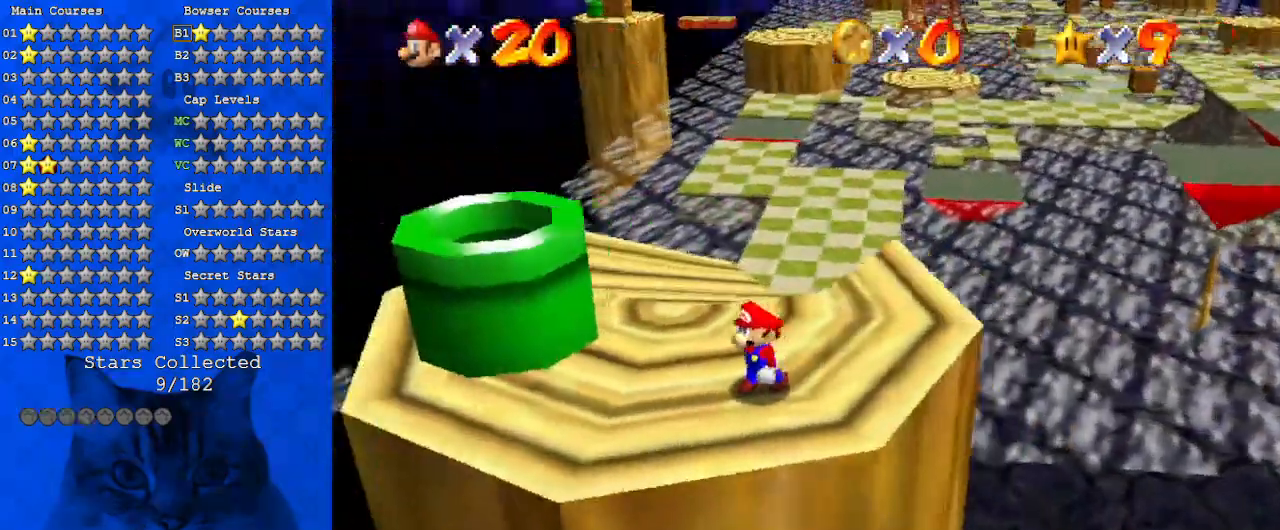
{"keys": [], "events": [[34, "left", "up"], [267, "up", "down"], [434, "up", "up"]]}
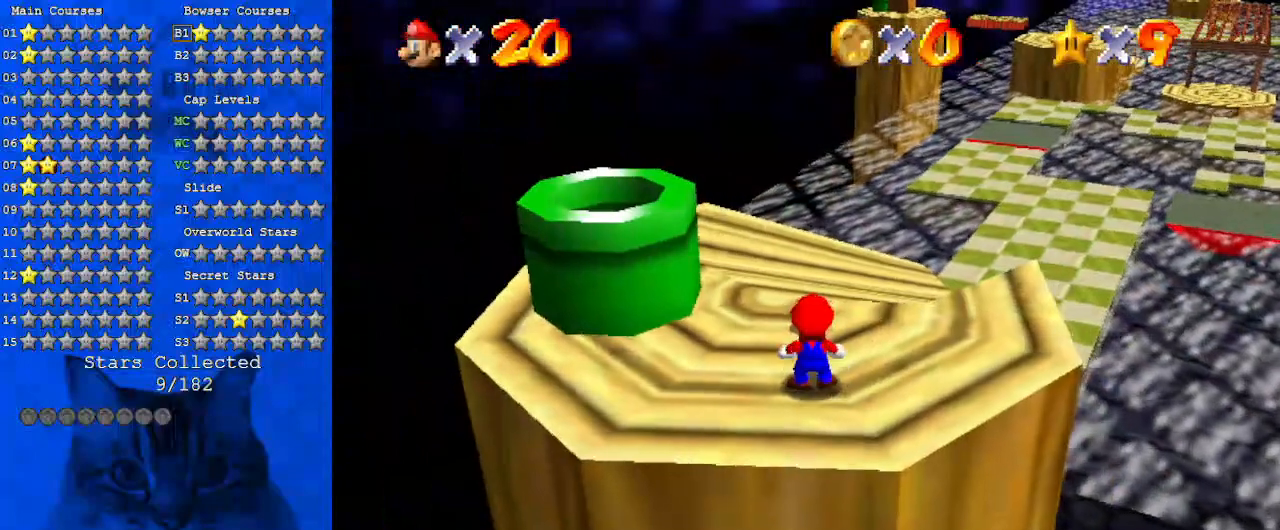
{"keys": [], "events": []}
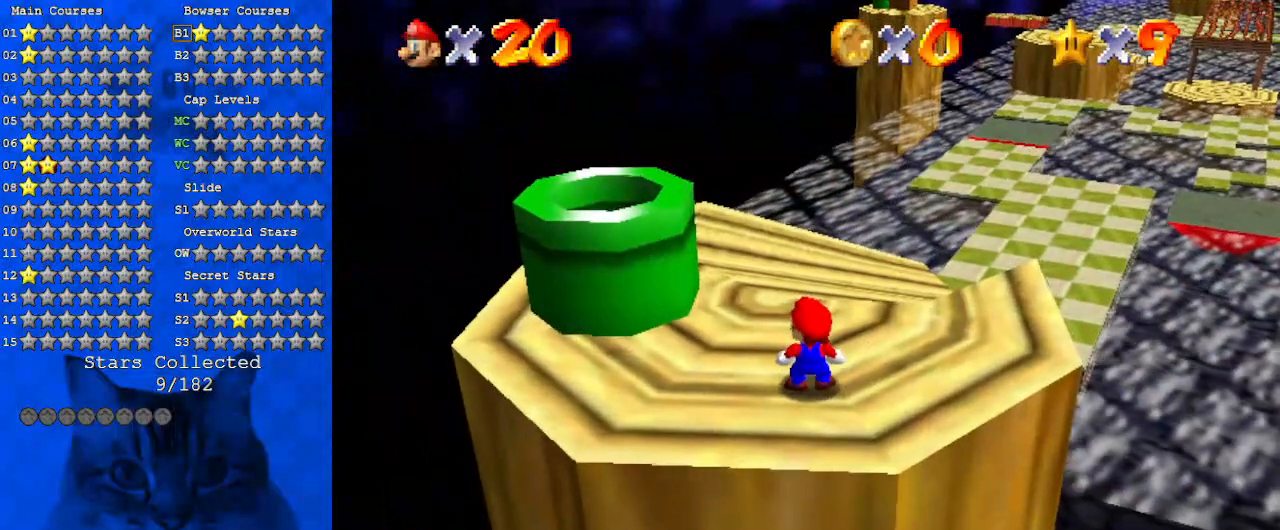
{"keys": [], "events": []}
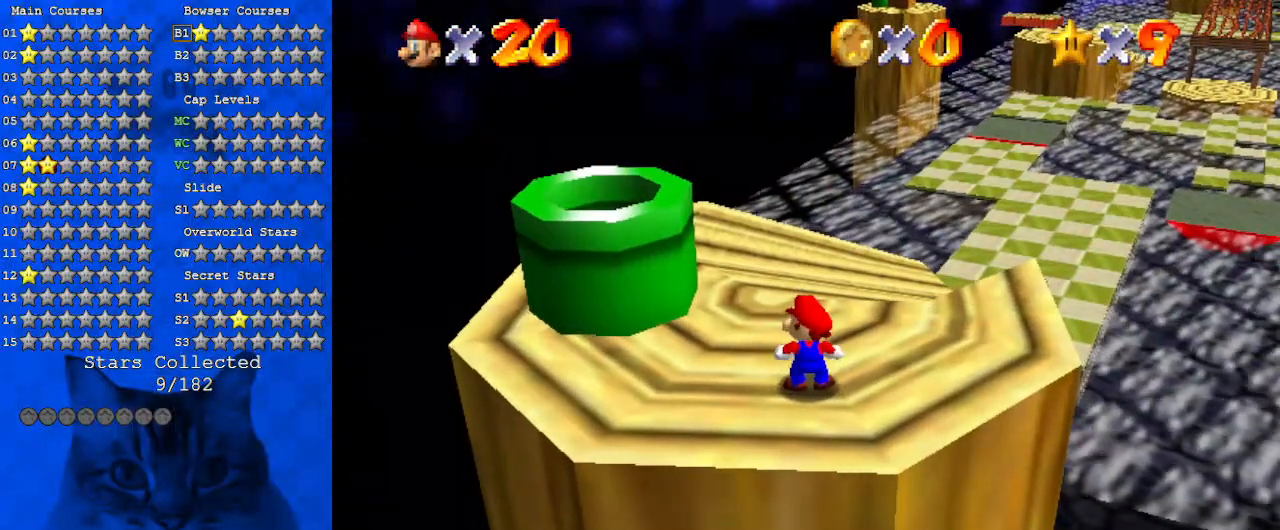
{"keys": [], "events": []}